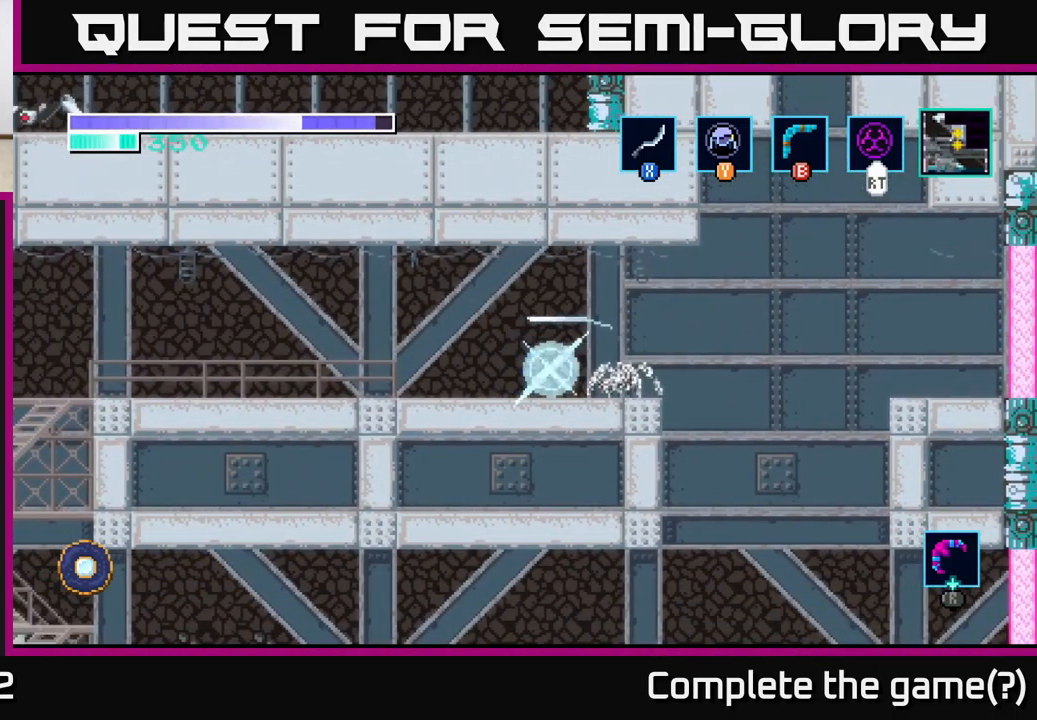
Gameplay with a controller (Xbox layout); each line is a JSON object with the inputs held at the frame after it. "events" lists button and stick changes between this image and that frame as [ms after this image, input, new state], when the widget could be followed in between.
{"buttons": [], "left_stick": "left", "right_stick": "center", "events": [[67, "X", "down"], [217, "X", "up"], [317, "X", "down"], [367, "left_stick", "center"], [467, "X", "up"], [500, "left_stick", "left"]]}
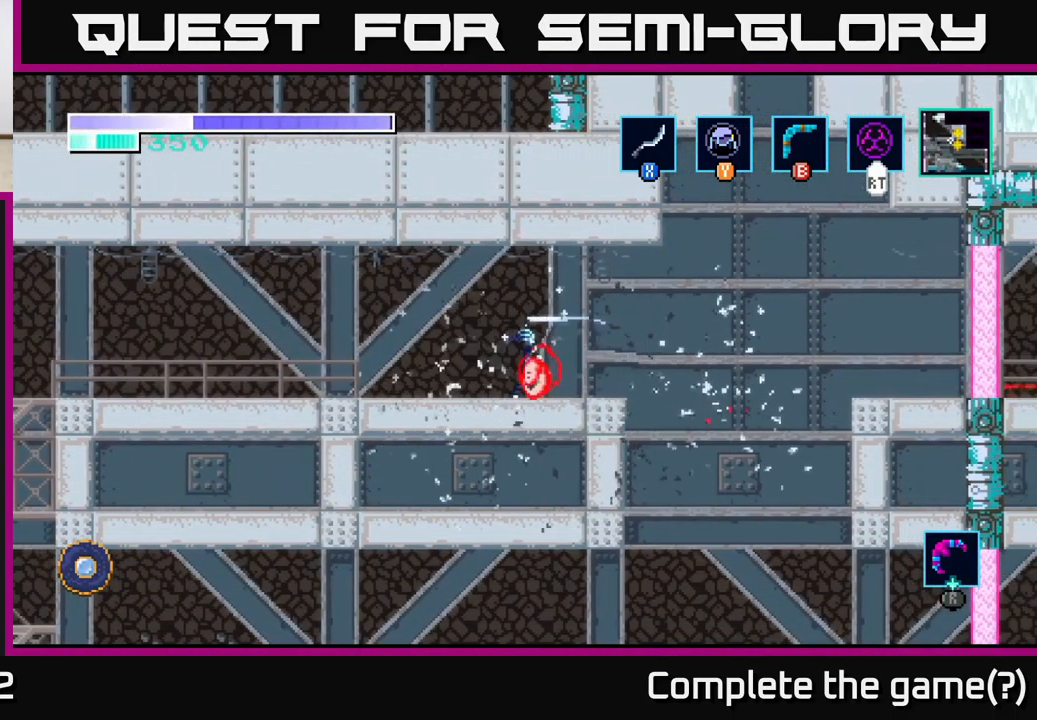
{"buttons": [], "left_stick": "left", "right_stick": "center", "events": []}
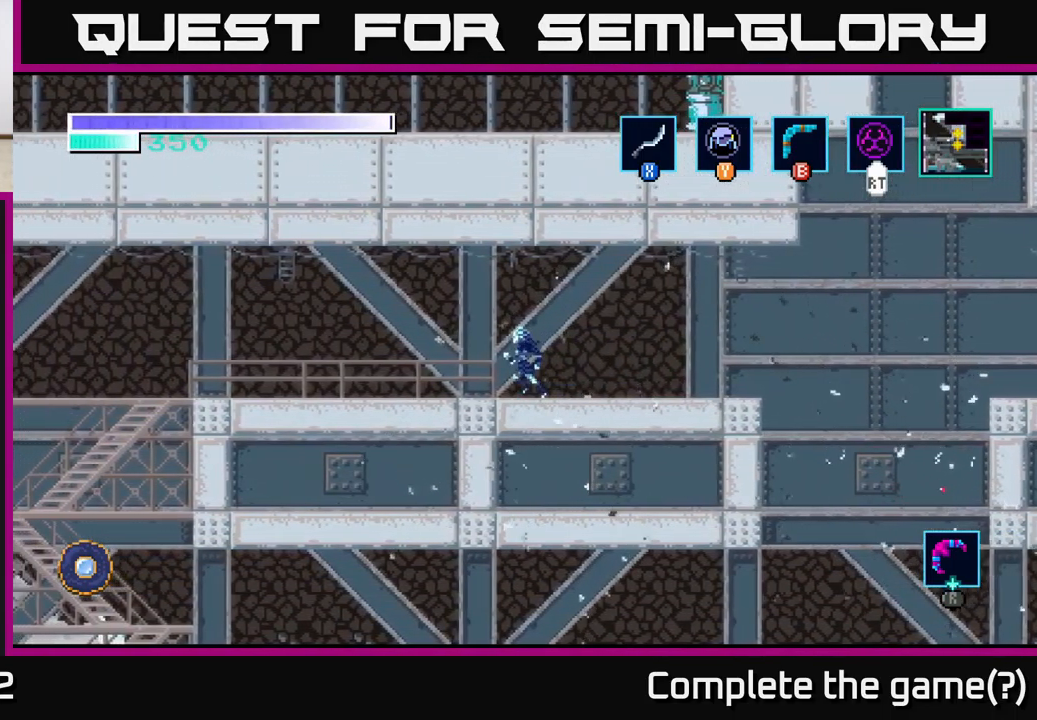
{"buttons": [], "left_stick": "left", "right_stick": "center", "events": []}
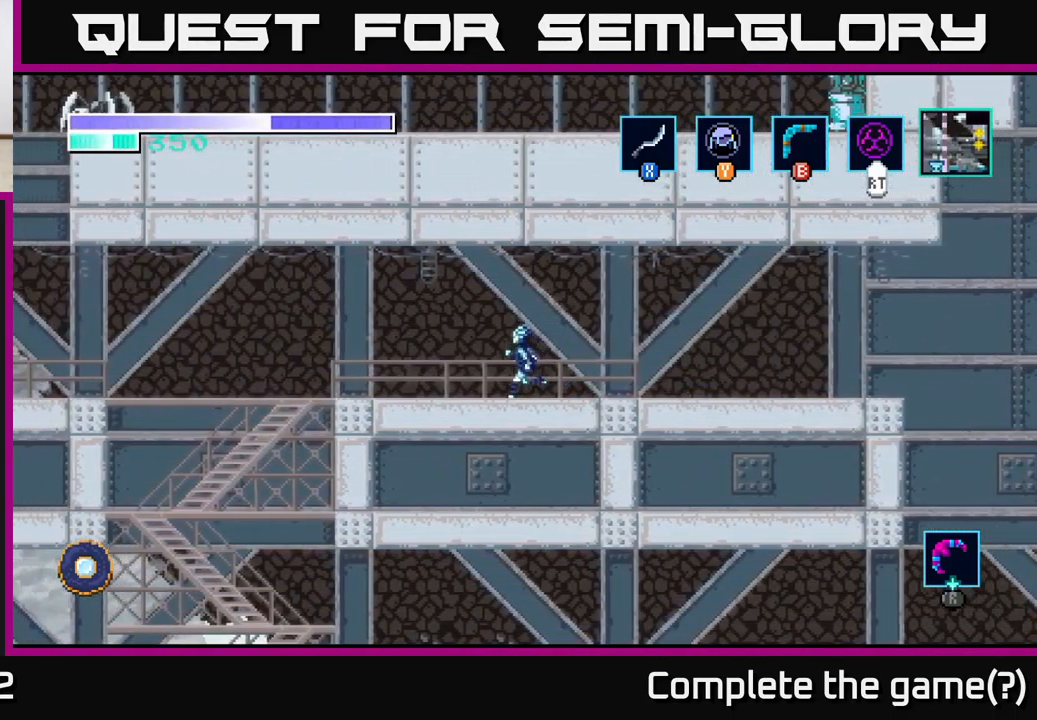
{"buttons": [], "left_stick": "left", "right_stick": "center", "events": []}
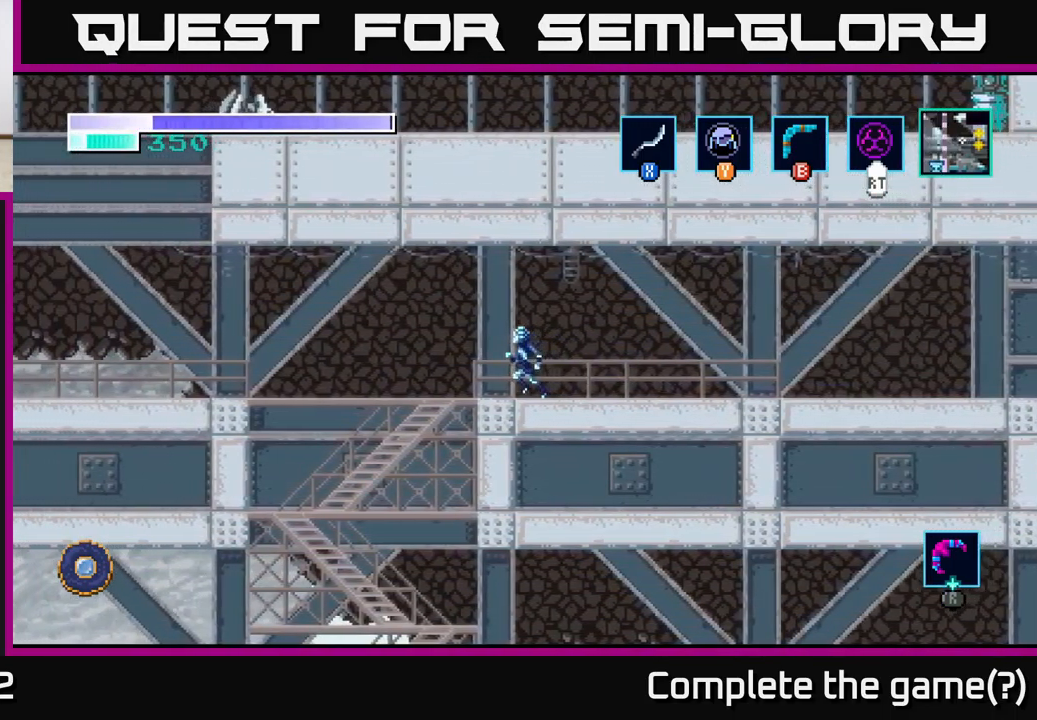
{"buttons": ["A"], "left_stick": "left", "right_stick": "center", "events": [[183, "A", "down"]]}
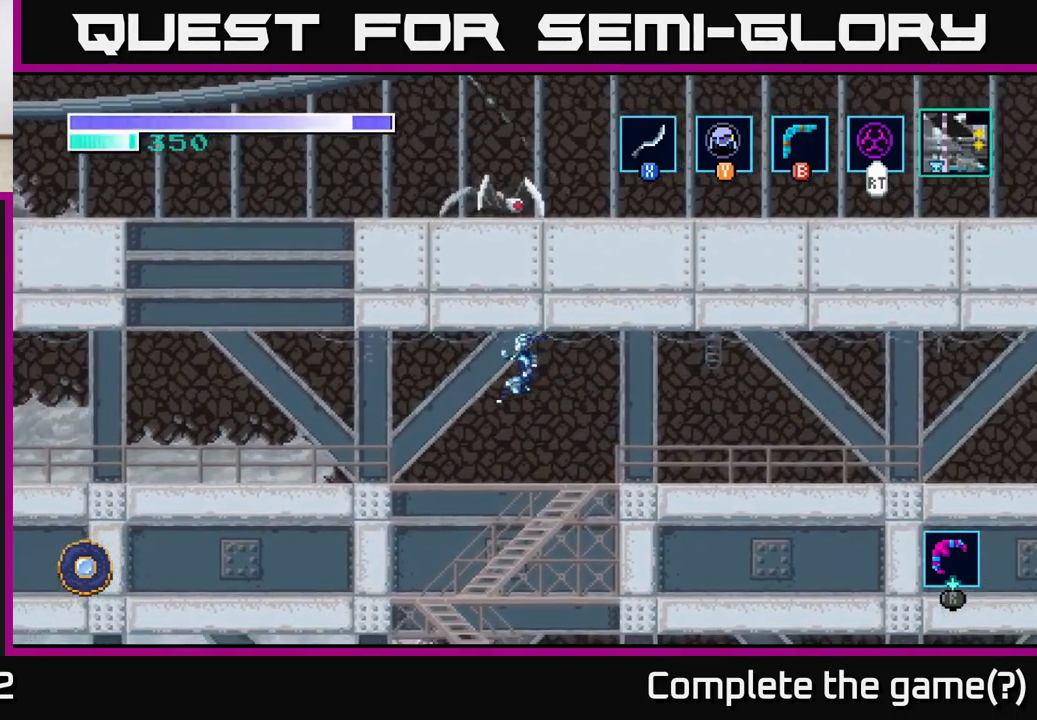
{"buttons": ["A"], "left_stick": "left", "right_stick": "center", "events": [[233, "A", "up"], [483, "A", "down"]]}
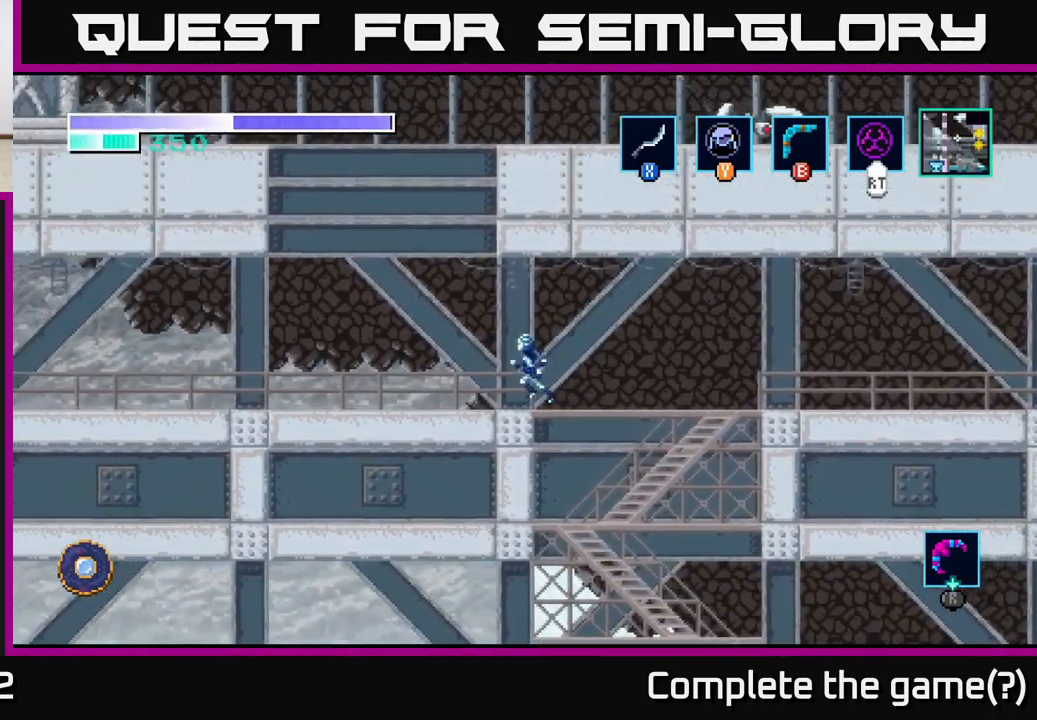
{"buttons": [], "left_stick": "left", "right_stick": "center", "events": [[250, "A", "up"]]}
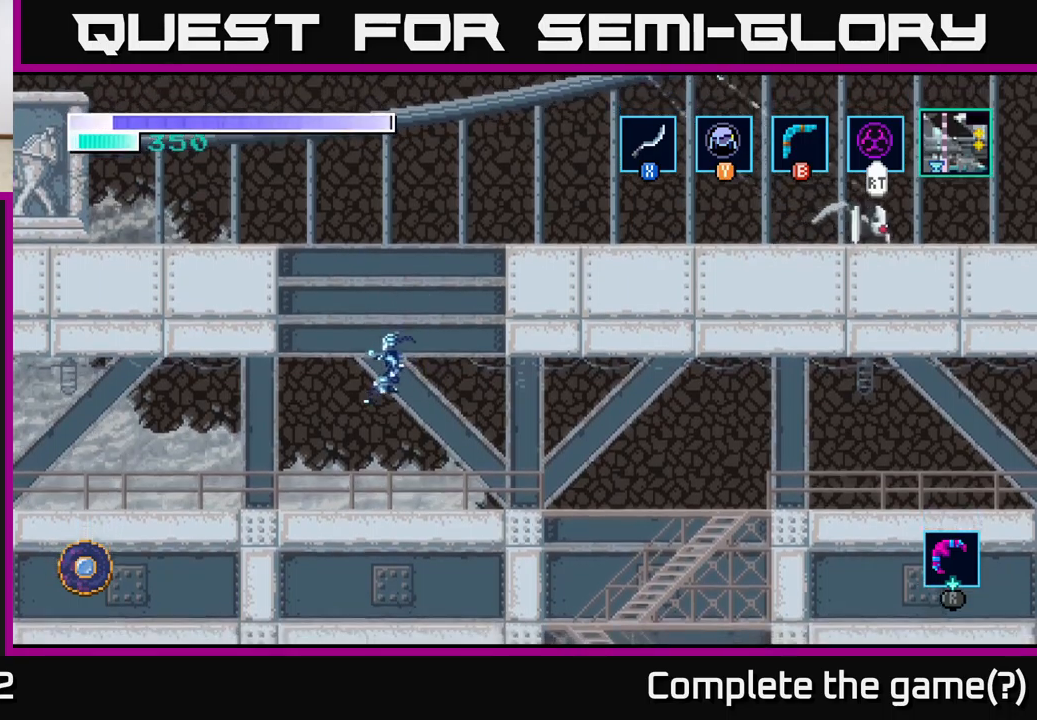
{"buttons": ["A"], "left_stick": "right", "right_stick": "center", "events": [[67, "left_stick", "center"], [217, "left_stick", "right"], [334, "A", "down"]]}
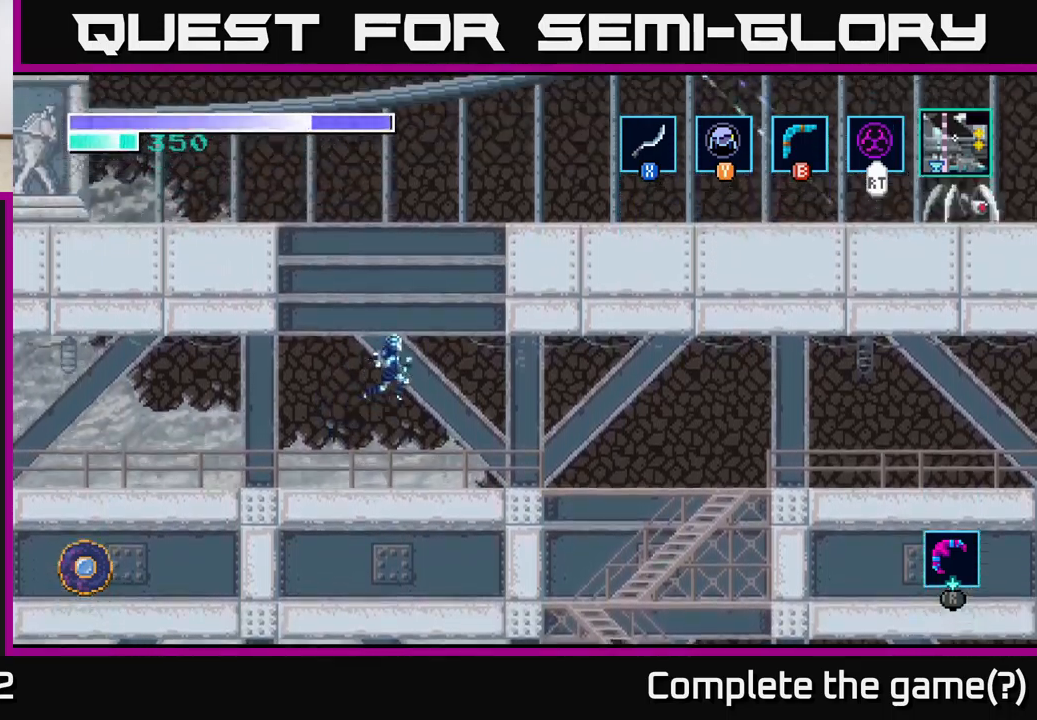
{"buttons": [], "left_stick": "right", "right_stick": "center", "events": [[484, "A", "up"]]}
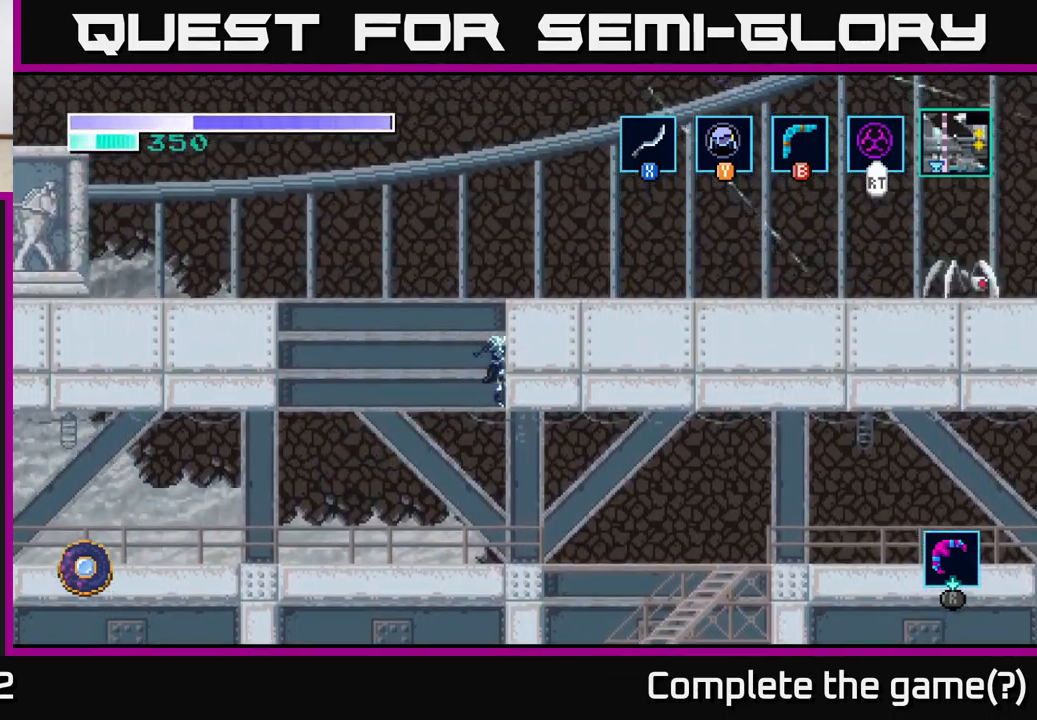
{"buttons": [], "left_stick": "right", "right_stick": "center", "events": [[67, "A", "down"], [500, "A", "up"]]}
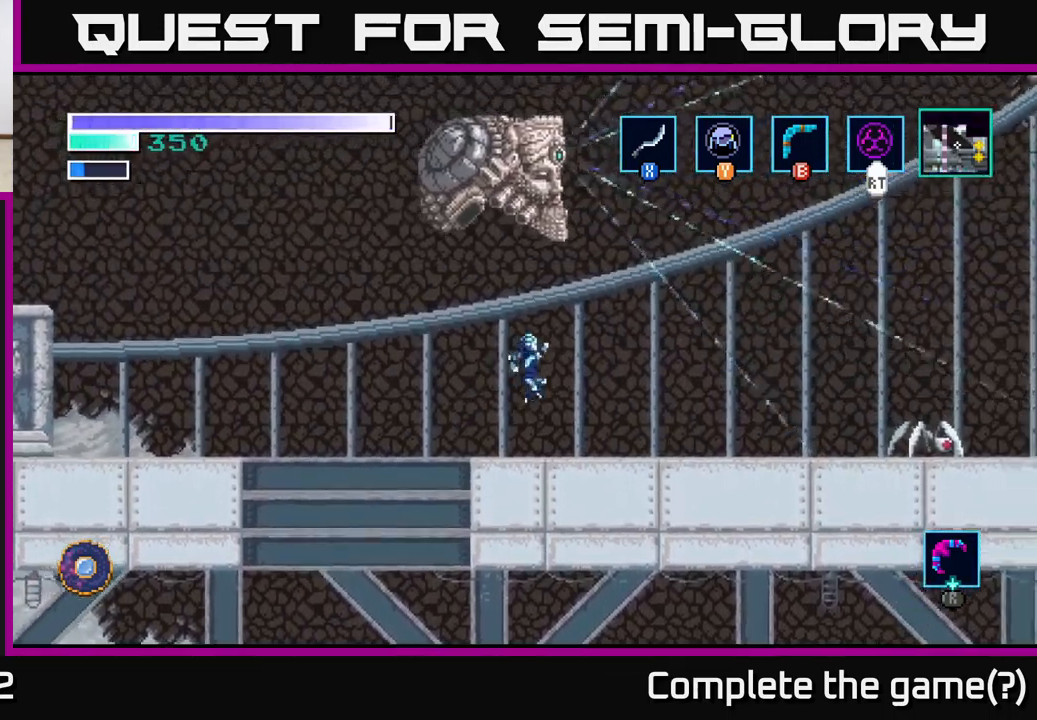
{"buttons": ["X"], "left_stick": "right", "right_stick": "center", "events": [[417, "X", "down"]]}
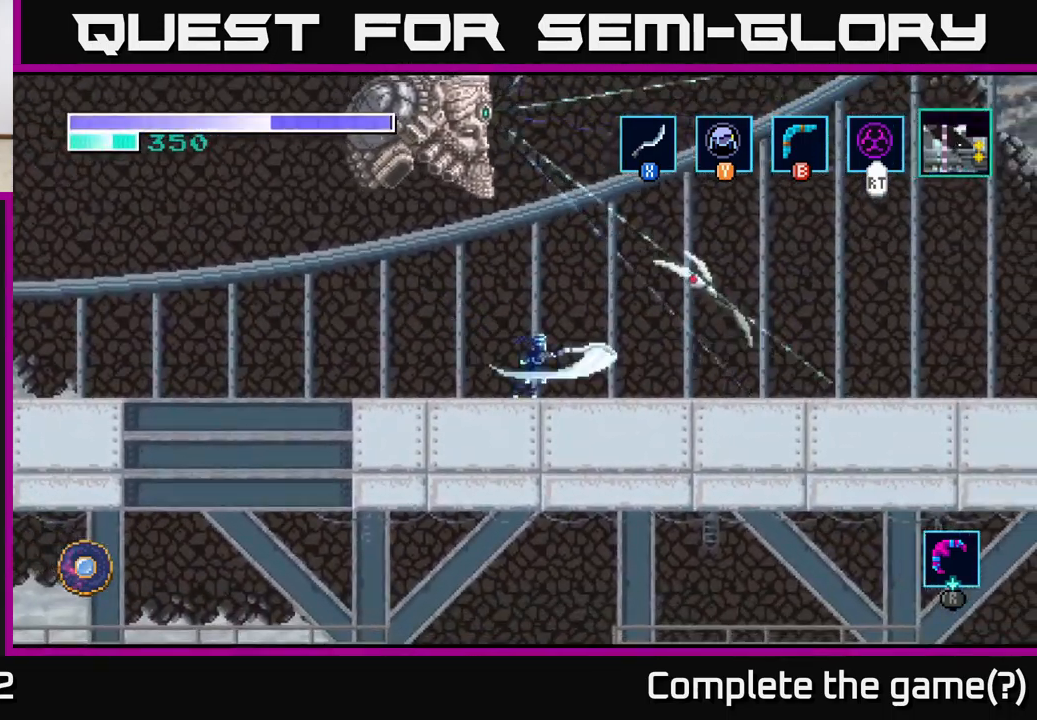
{"buttons": [], "left_stick": "left", "right_stick": "center", "events": [[34, "X", "up"], [467, "left_stick", "left"]]}
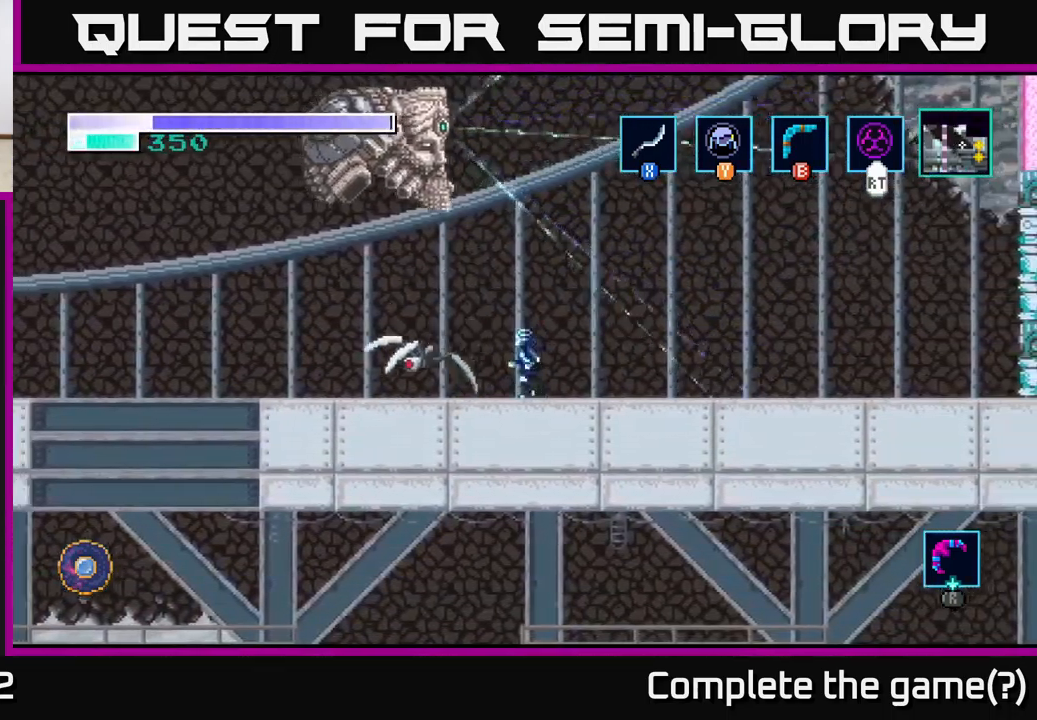
{"buttons": [], "left_stick": "left", "right_stick": "center", "events": [[50, "X", "down"], [184, "X", "up"], [317, "X", "down"], [467, "X", "up"]]}
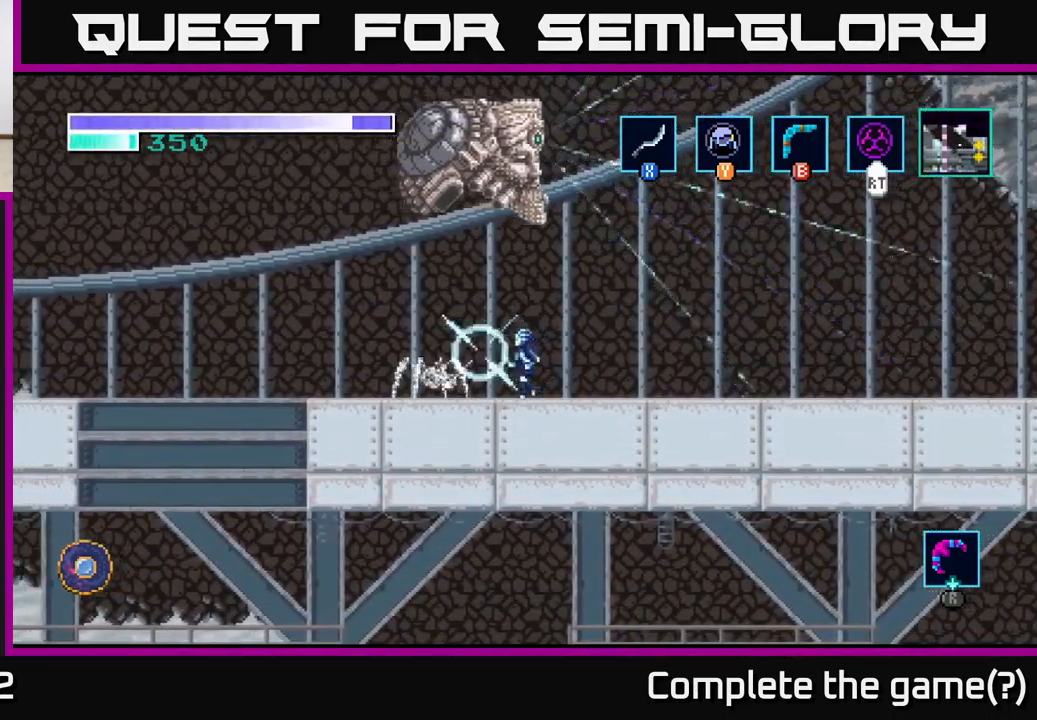
{"buttons": [], "left_stick": "left", "right_stick": "center", "events": [[84, "X", "down"], [234, "X", "up"], [350, "X", "down"], [500, "X", "up"]]}
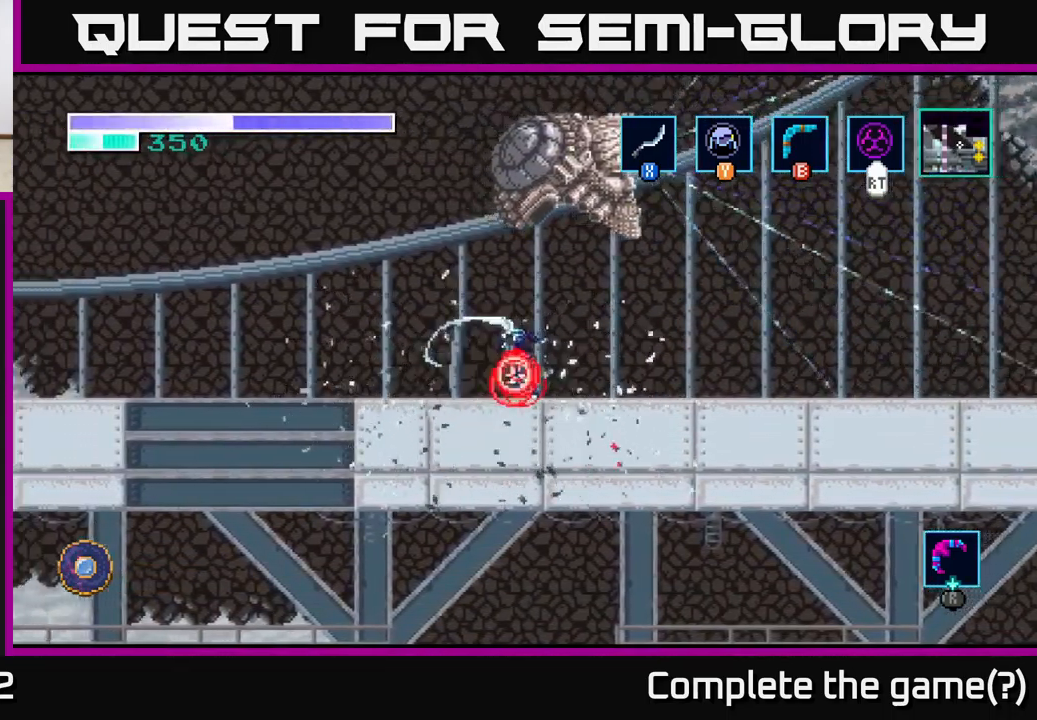
{"buttons": [], "left_stick": "right", "right_stick": "center", "events": [[184, "left_stick", "right"]]}
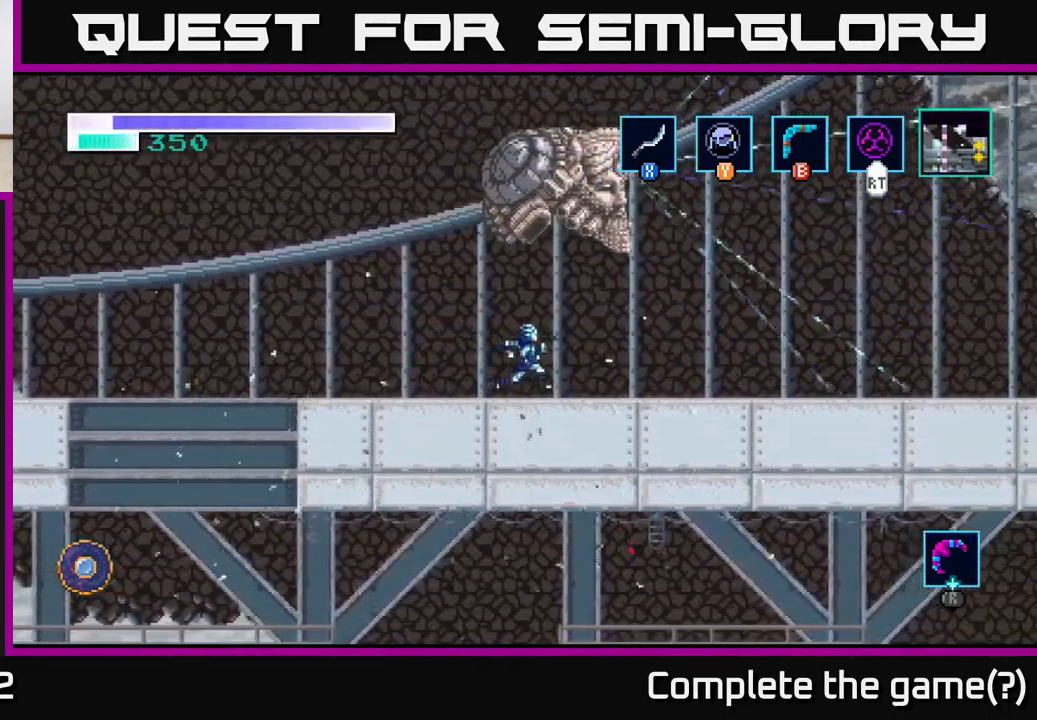
{"buttons": ["X"], "left_stick": "up", "right_stick": "center", "events": [[67, "left_stick", "up"], [117, "B", "down"], [217, "B", "up"], [350, "left_stick", "up-right"], [500, "X", "down"], [500, "left_stick", "up"]]}
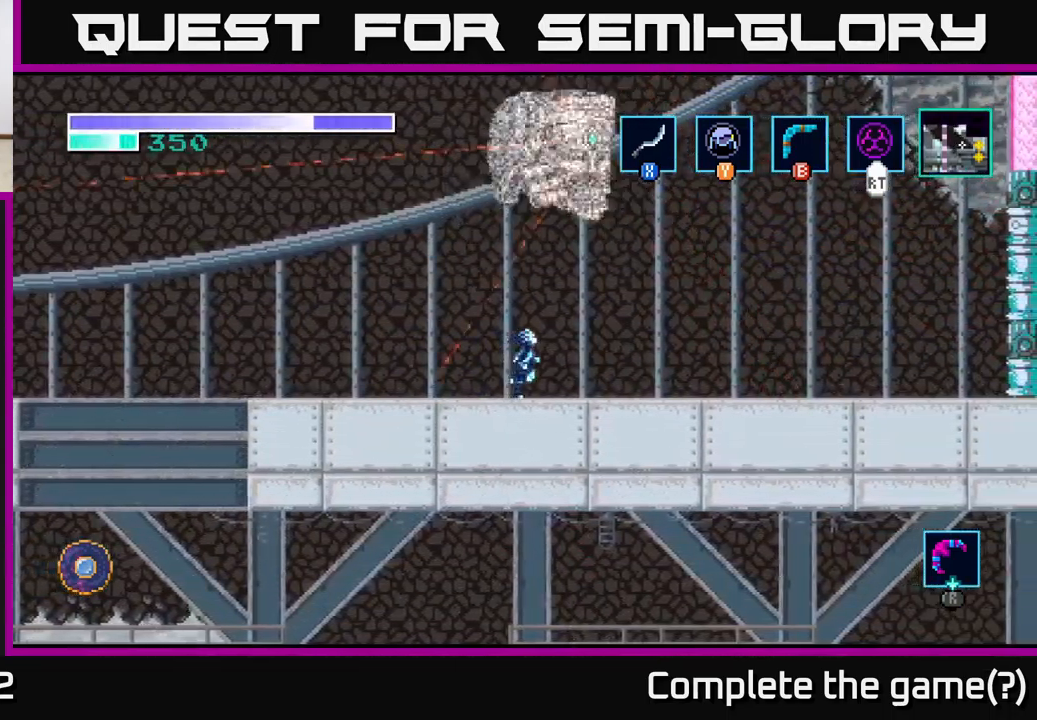
{"buttons": ["A"], "left_stick": "up", "right_stick": "center", "events": [[150, "X", "up"], [451, "A", "down"]]}
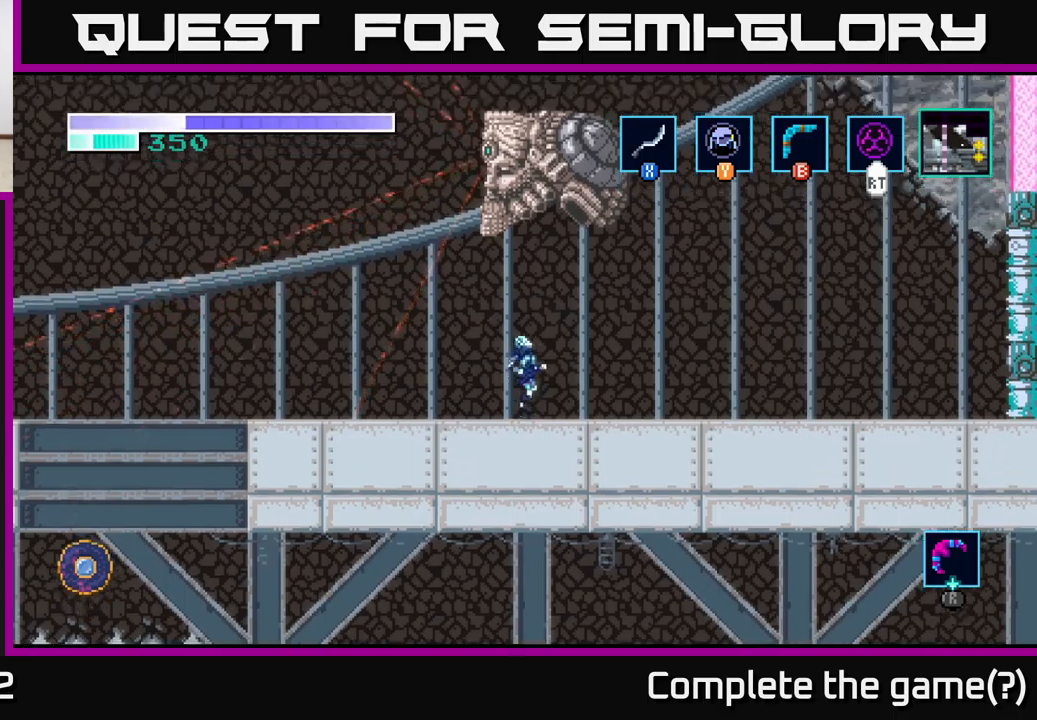
{"buttons": ["A"], "left_stick": "up-right", "right_stick": "center", "events": [[67, "X", "down"], [217, "X", "up"], [317, "X", "down"], [467, "X", "up"], [483, "left_stick", "up-right"]]}
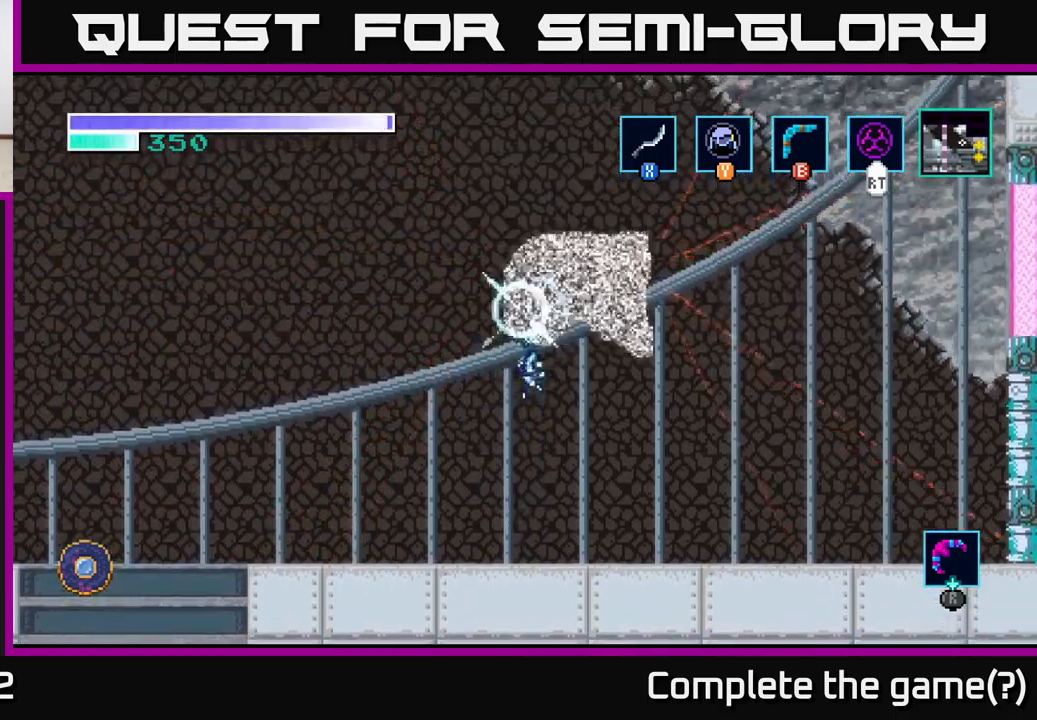
{"buttons": [], "left_stick": "up", "right_stick": "center", "events": [[67, "X", "down"], [133, "left_stick", "up"], [183, "X", "up"], [283, "X", "down"], [350, "A", "up"], [417, "X", "up"]]}
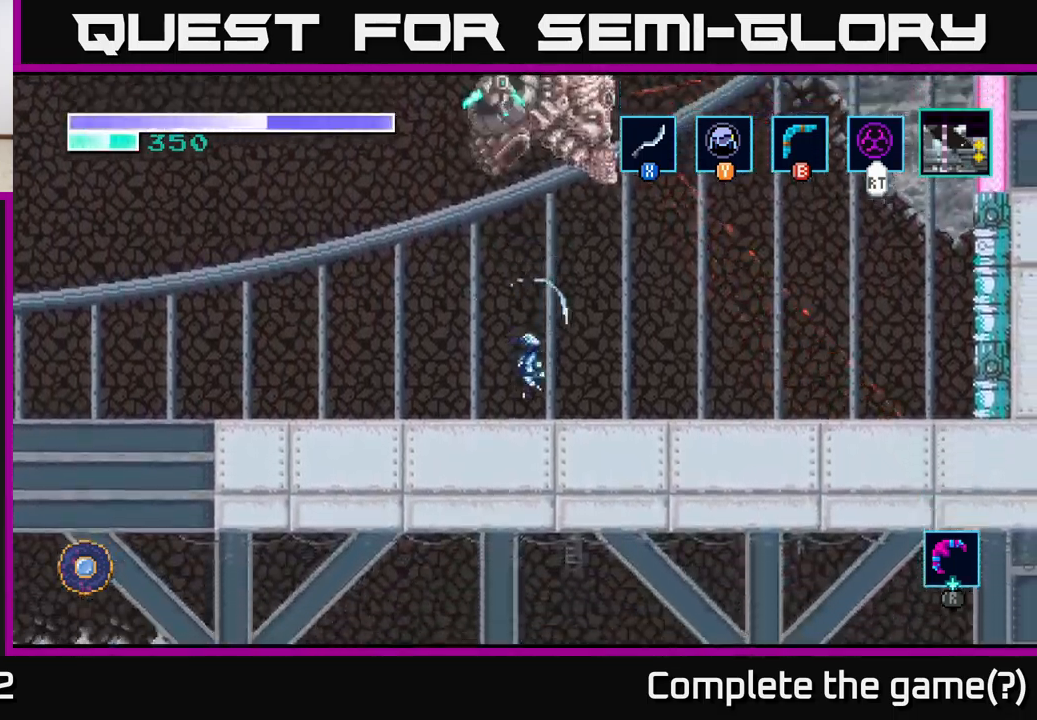
{"buttons": ["A"], "left_stick": "up", "right_stick": "center", "events": [[133, "B", "down"], [267, "B", "up"], [467, "A", "down"]]}
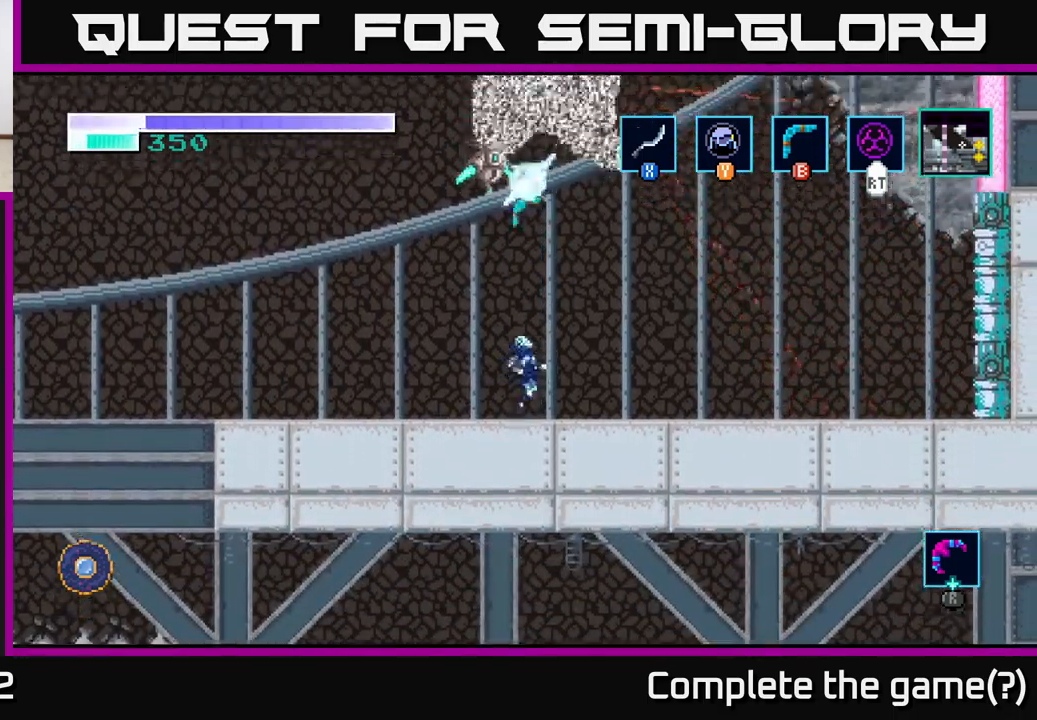
{"buttons": ["A"], "left_stick": "up", "right_stick": "center", "events": [[67, "X", "down"], [183, "X", "up"], [300, "X", "down"], [417, "X", "up"]]}
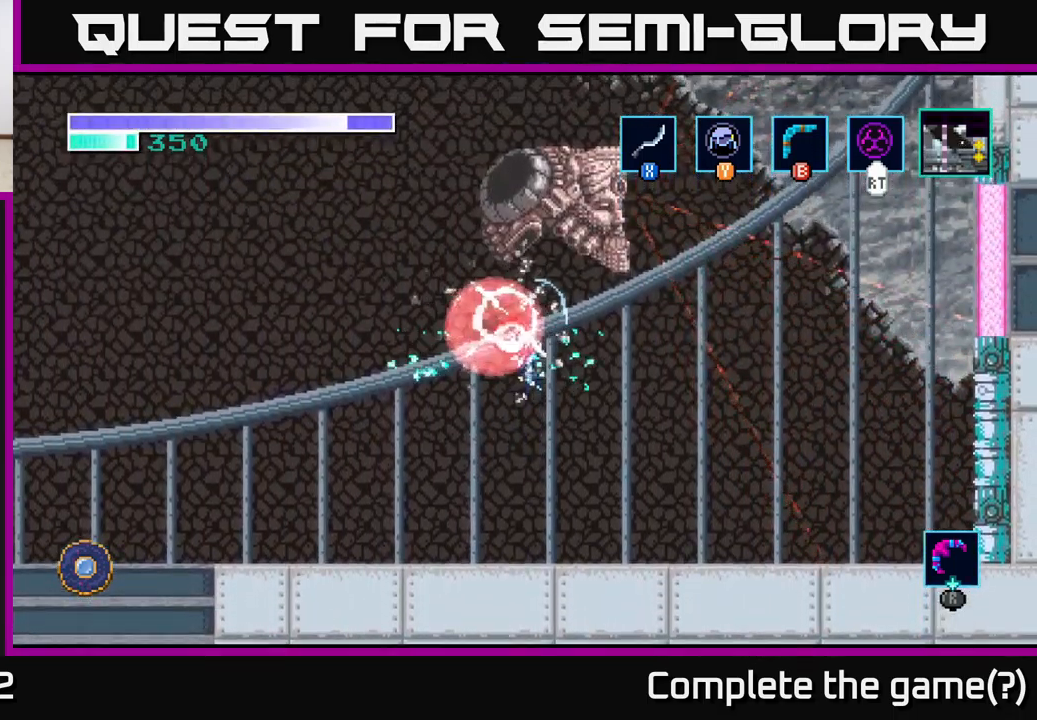
{"buttons": ["B"], "left_stick": "up", "right_stick": "center", "events": [[67, "X", "down"], [183, "X", "up"], [333, "A", "up"], [433, "B", "down"]]}
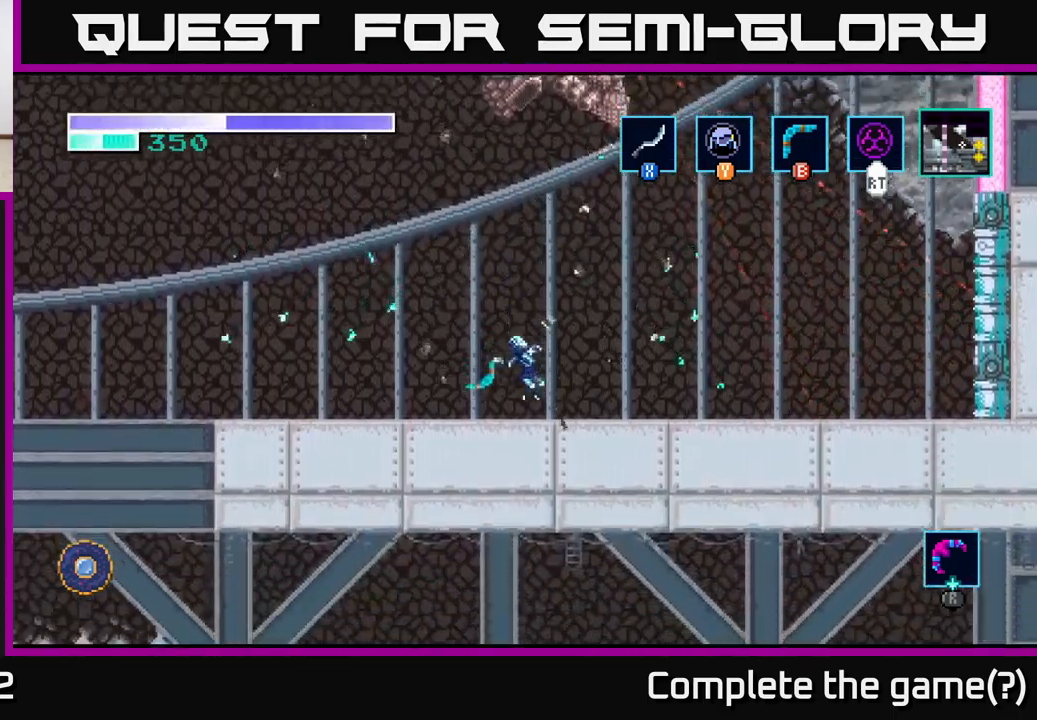
{"buttons": ["A"], "left_stick": "up", "right_stick": "center", "events": [[50, "B", "up"], [217, "A", "down"]]}
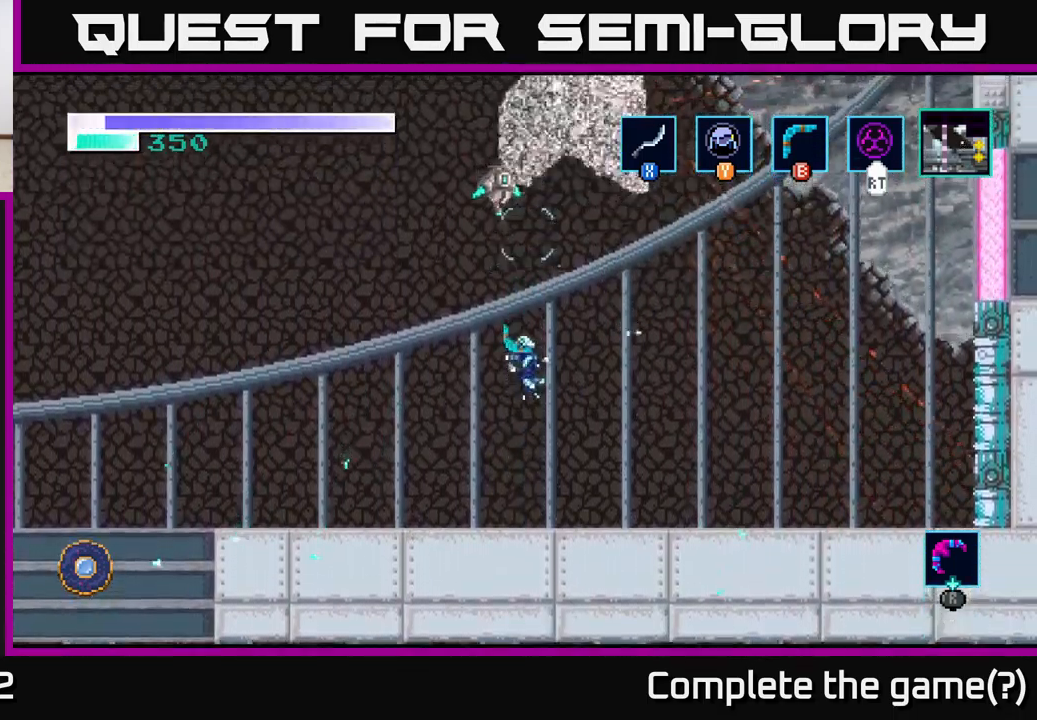
{"buttons": ["A", "X"], "left_stick": "up", "right_stick": "center", "events": [[17, "X", "down"], [150, "X", "up"], [233, "X", "down"], [367, "X", "up"], [500, "X", "down"]]}
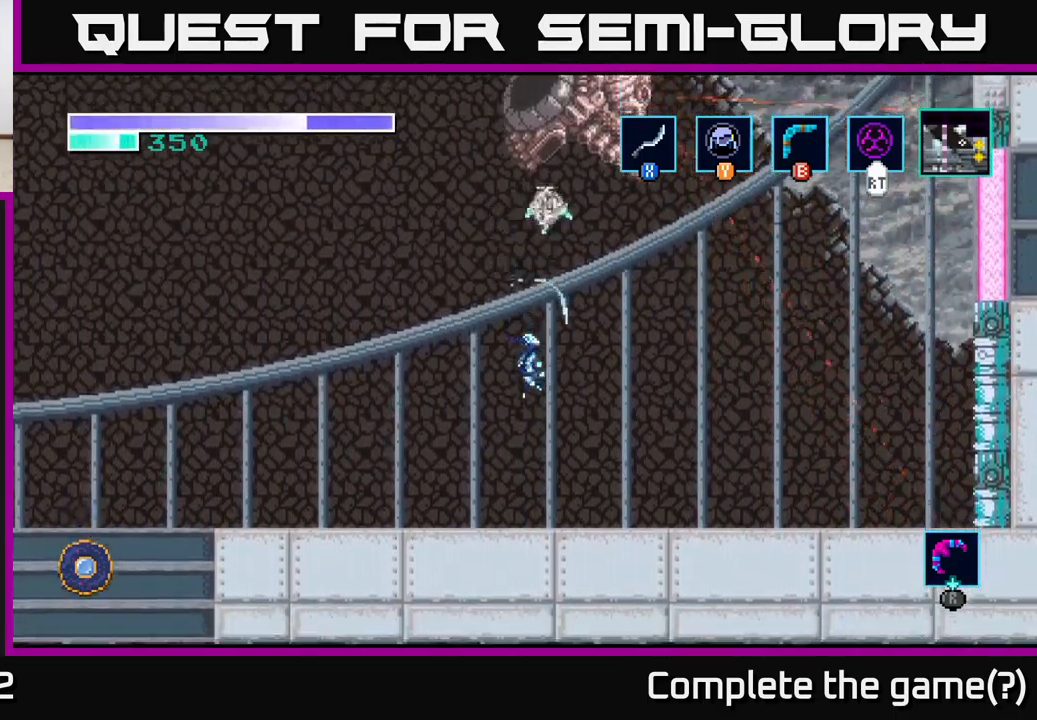
{"buttons": [], "left_stick": "up", "right_stick": "center", "events": [[17, "A", "up"], [150, "X", "up"], [300, "B", "down"], [417, "B", "up"]]}
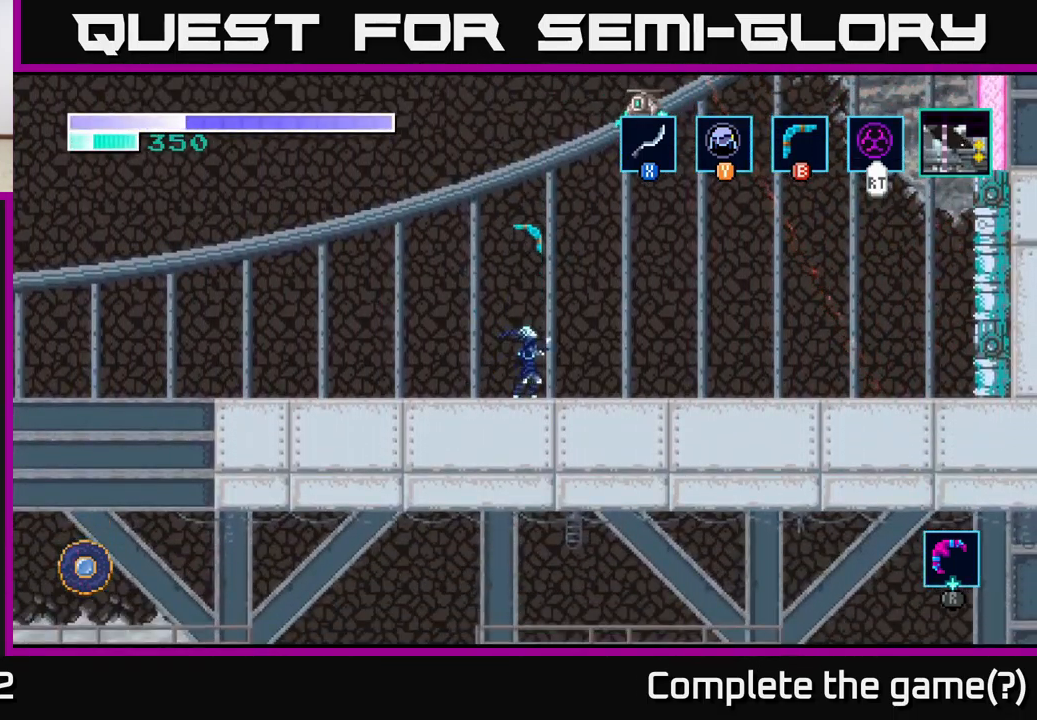
{"buttons": ["A", "X"], "left_stick": "up", "right_stick": "center", "events": [[33, "A", "down"], [433, "X", "down"]]}
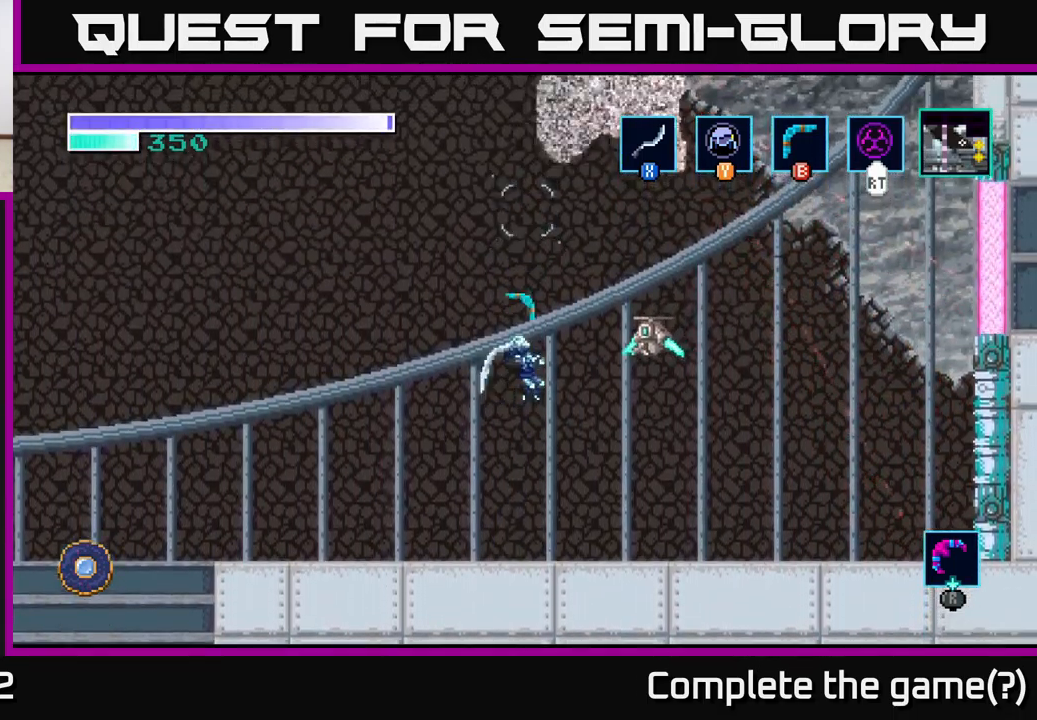
{"buttons": ["X"], "left_stick": "up", "right_stick": "center", "events": [[83, "X", "up"], [183, "X", "down"], [300, "X", "up"], [450, "A", "up"], [483, "X", "down"]]}
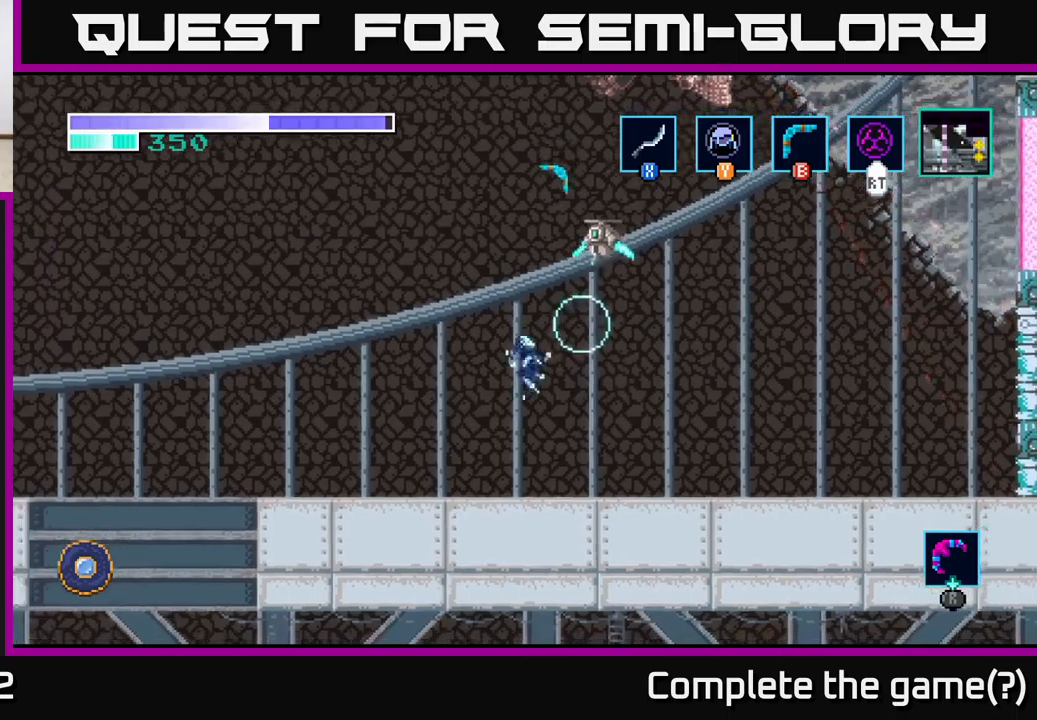
{"buttons": ["A"], "left_stick": "up", "right_stick": "center", "events": [[100, "X", "up"], [200, "A", "down"], [267, "A", "up"], [267, "left_stick", "up-right"], [383, "left_stick", "up"], [400, "A", "down"]]}
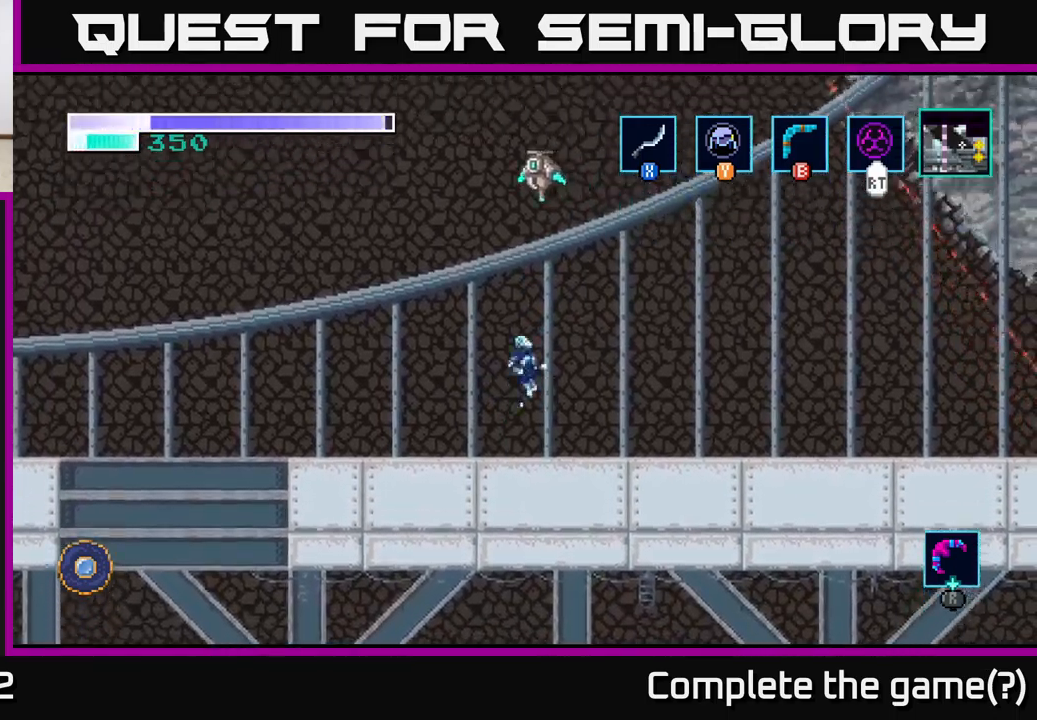
{"buttons": ["A", "X"], "left_stick": "up", "right_stick": "center", "events": [[183, "X", "down"], [317, "X", "up"], [417, "X", "down"]]}